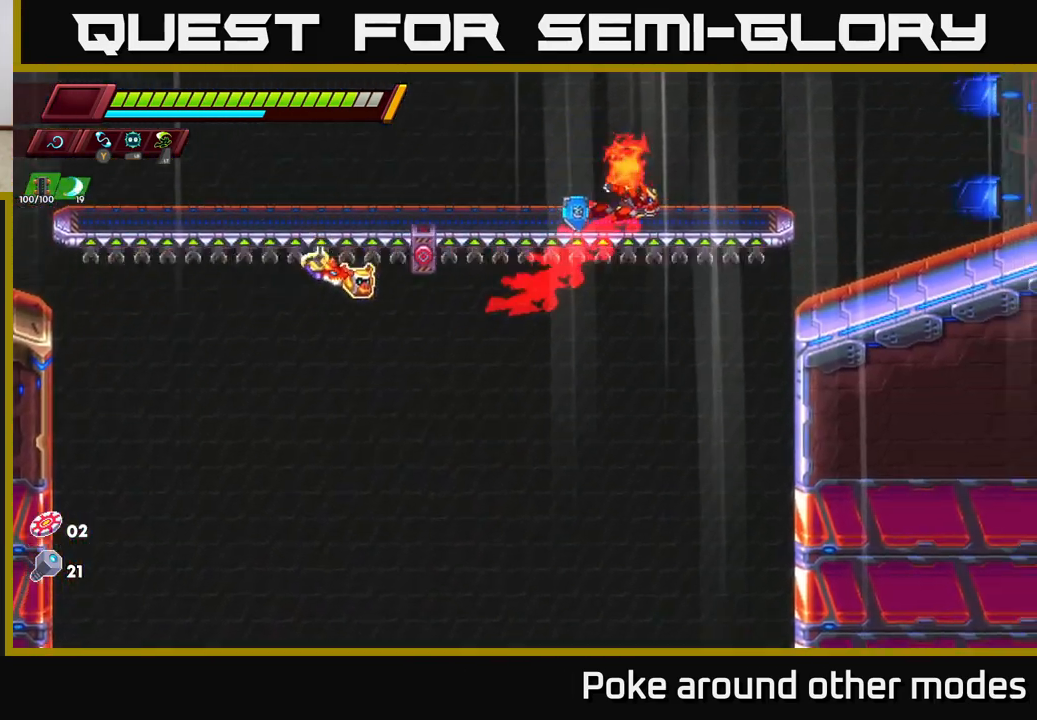
Gameplay with a controller (Xbox layout); each line is a JSON object with the inputs held at the frame after it. "events" lists button and stick changes between this image and that frame as [ms after this image, input, new state], when the widget could be followed in between.
{"buttons": ["R2"], "left_stick": "right", "right_stick": "center", "events": [[67, "R2", "down"]]}
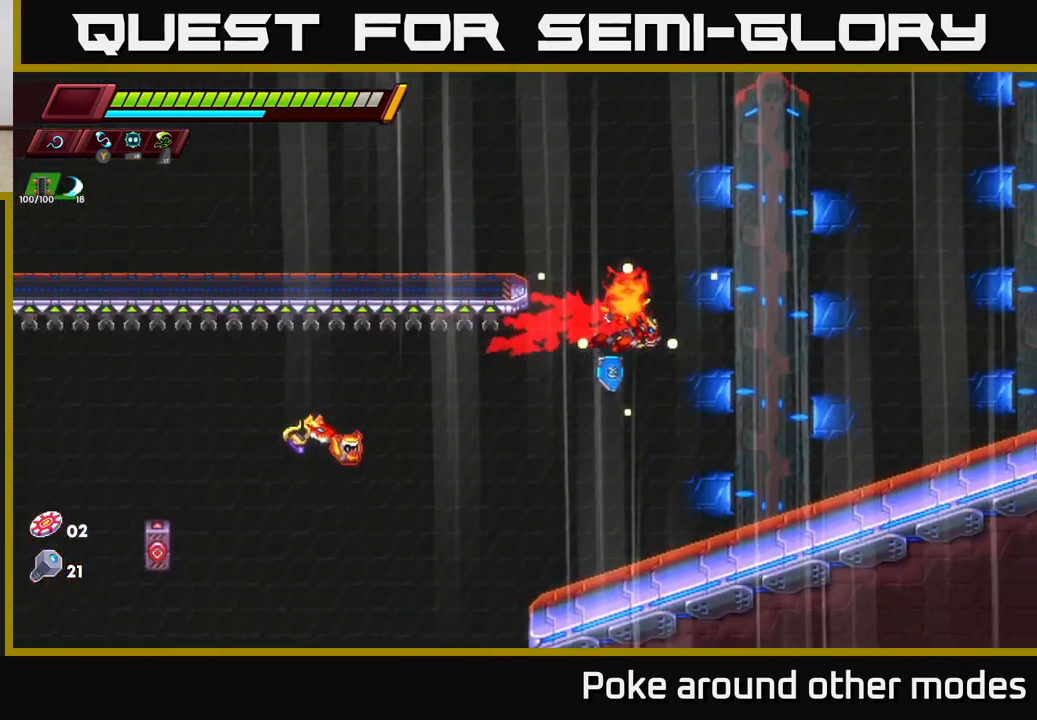
{"buttons": ["R2"], "left_stick": "down-left", "right_stick": "center", "events": [[50, "left_stick", "down"], [117, "left_stick", "down-left"]]}
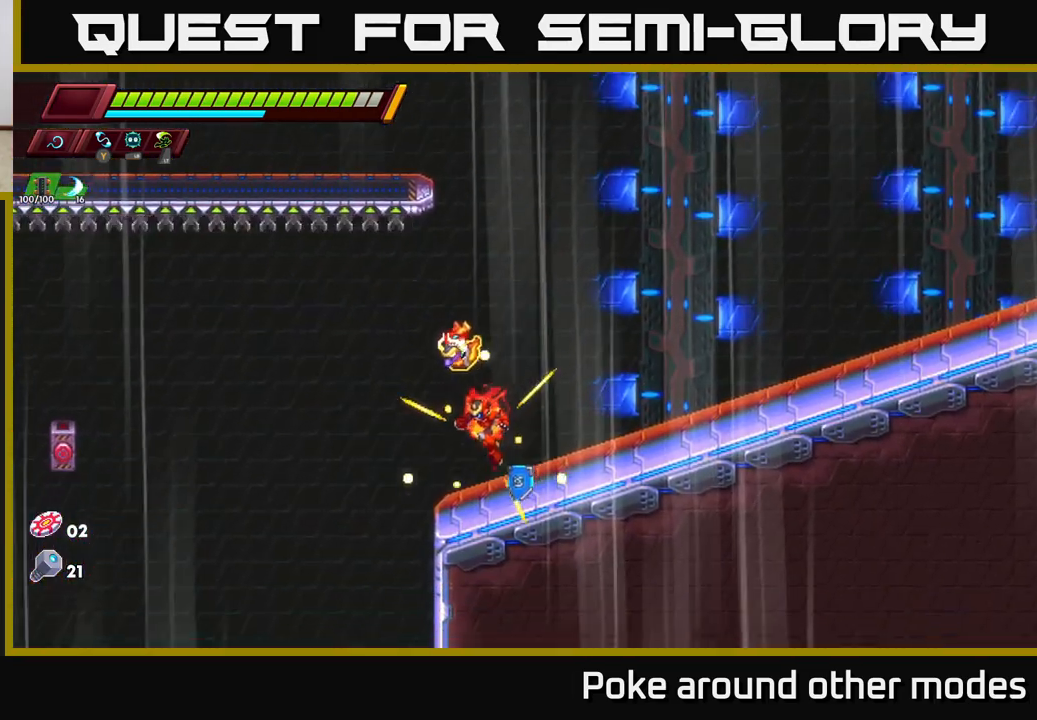
{"buttons": ["R2"], "left_stick": "down-left", "right_stick": "center", "events": []}
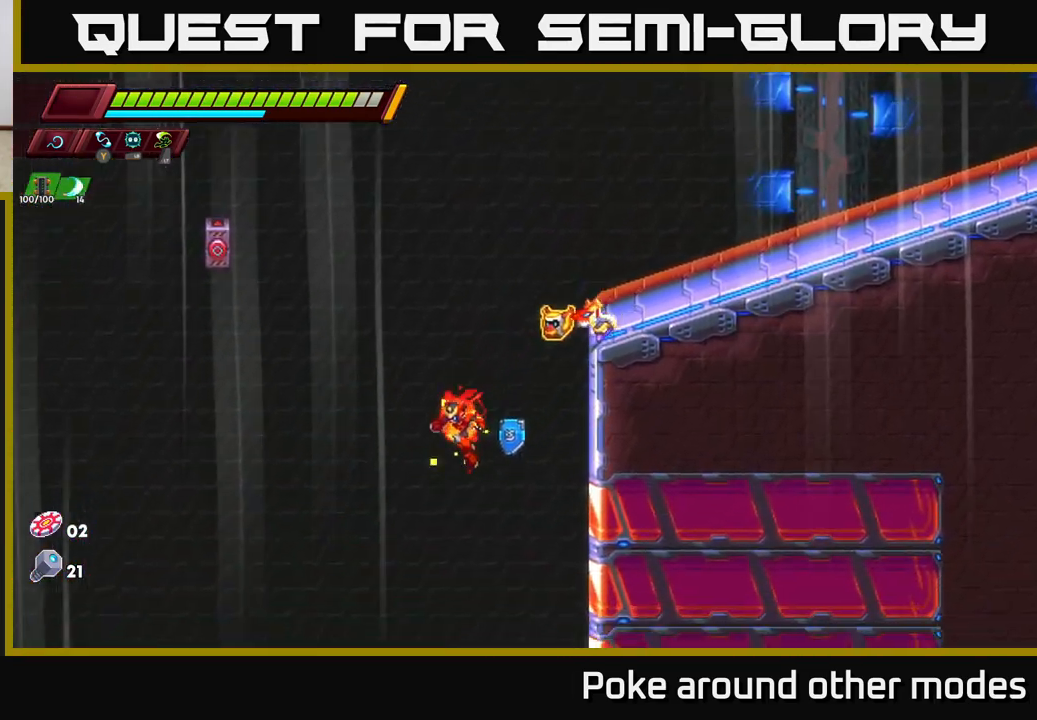
{"buttons": ["R2"], "left_stick": "down-left", "right_stick": "center", "events": []}
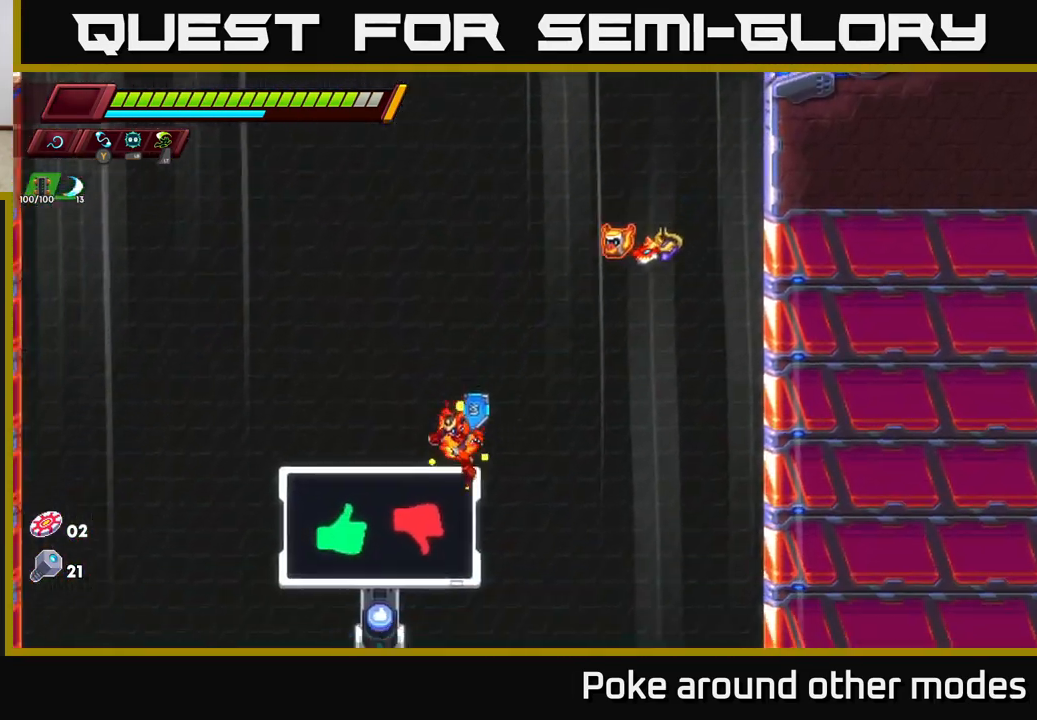
{"buttons": [], "left_stick": "center", "right_stick": "center", "events": [[17, "R2", "up"], [217, "left_stick", "center"]]}
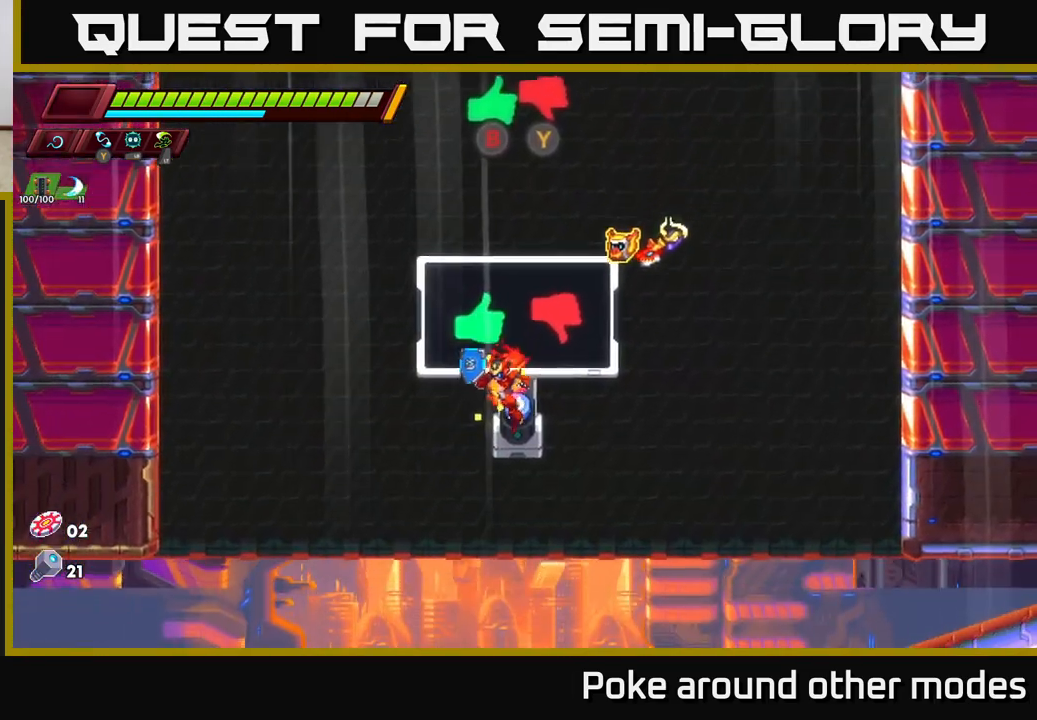
{"buttons": [], "left_stick": "up-right", "right_stick": "center", "events": [[217, "B", "down"], [317, "B", "up"], [450, "left_stick", "up-right"]]}
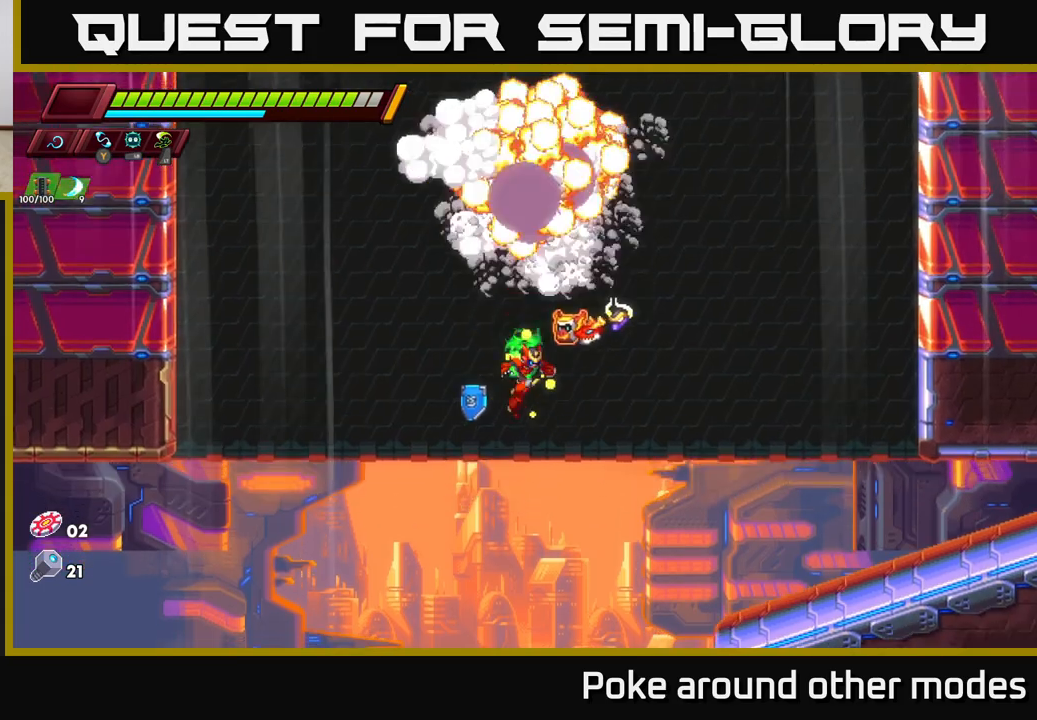
{"buttons": [], "left_stick": "down-right", "right_stick": "center", "events": [[67, "left_stick", "center"], [133, "left_stick", "down"], [417, "left_stick", "down-right"]]}
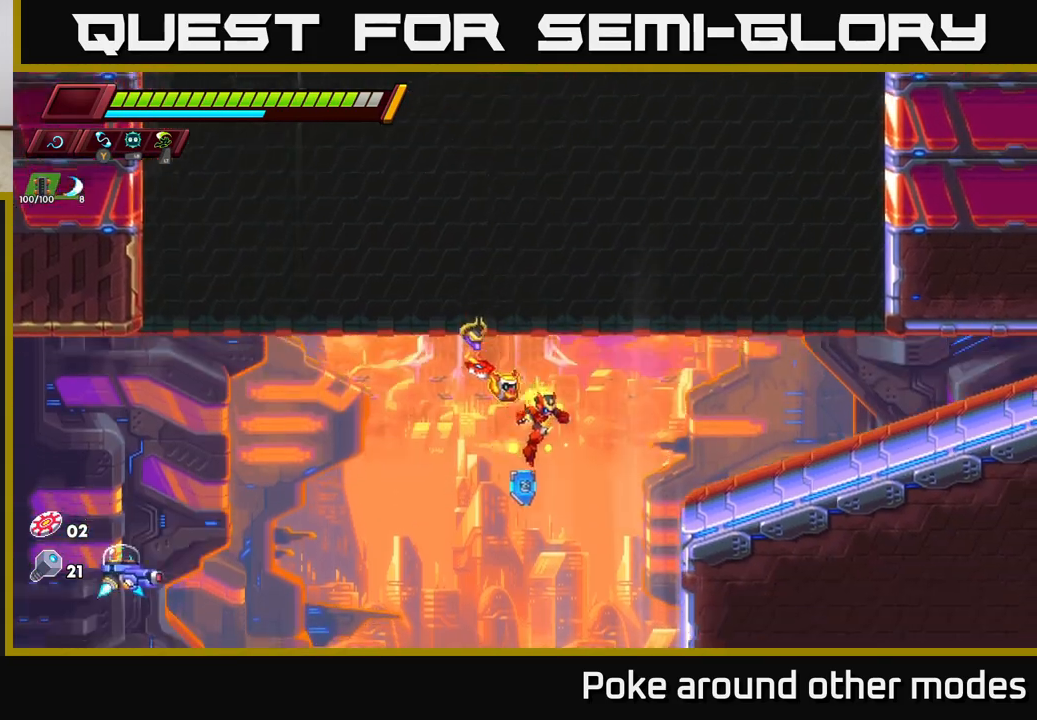
{"buttons": [], "left_stick": "right", "right_stick": "center", "events": [[50, "left_stick", "right"], [200, "left_stick", "up-right"], [417, "left_stick", "right"]]}
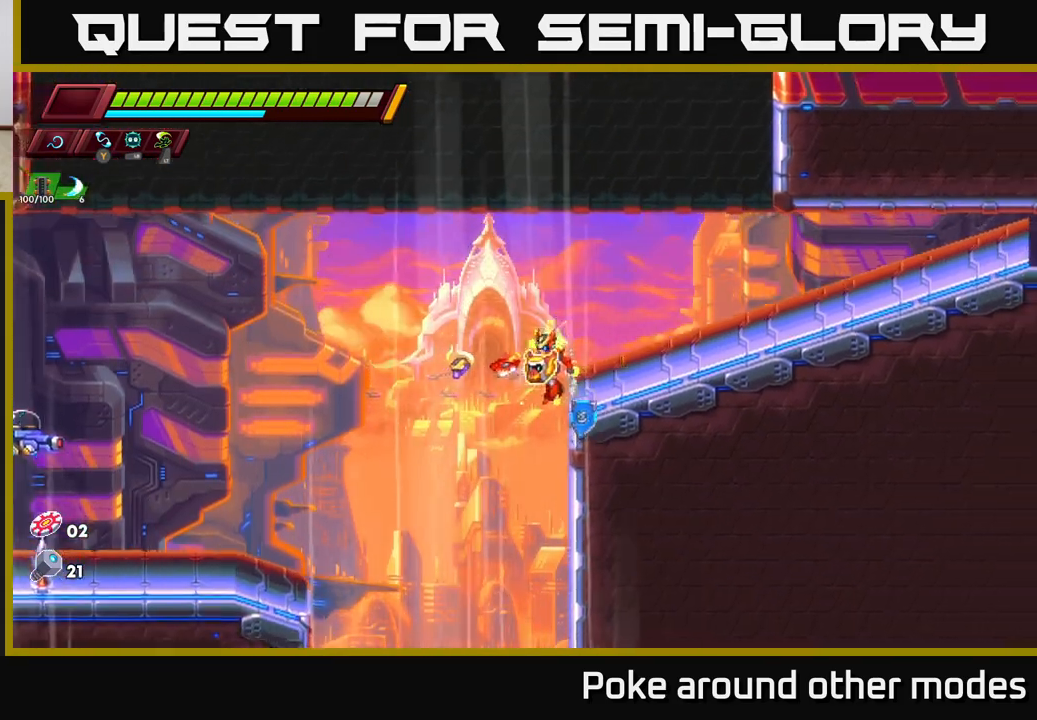
{"buttons": ["A", "R2"], "left_stick": "left", "right_stick": "center", "events": [[133, "R2", "down"], [183, "left_stick", "left"], [367, "A", "down"]]}
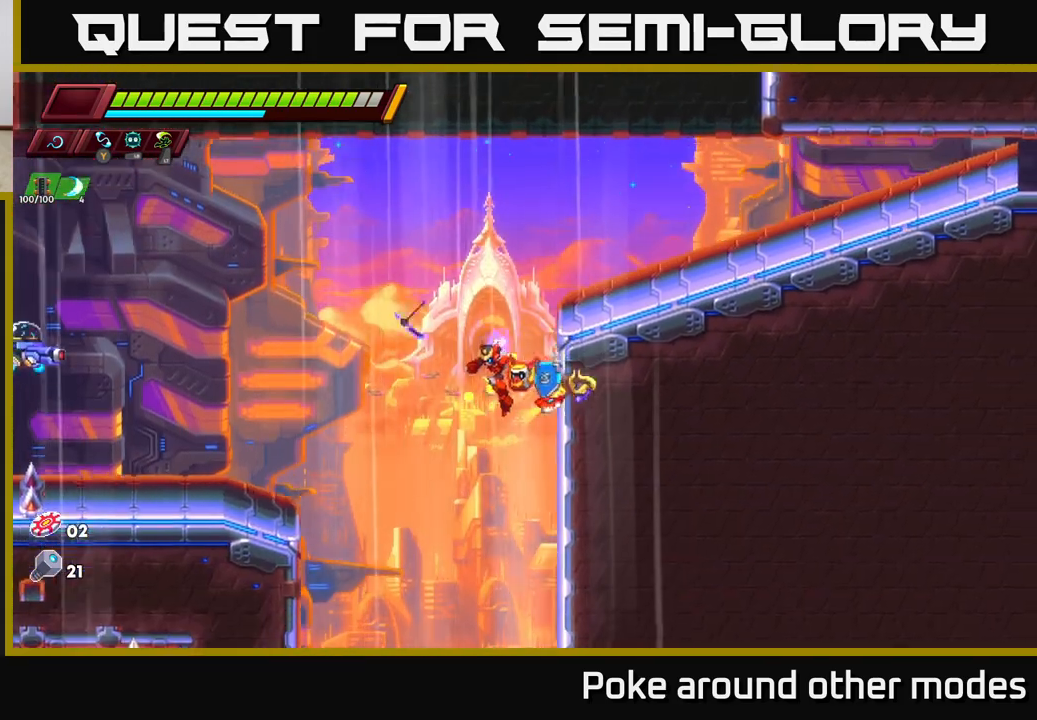
{"buttons": [], "left_stick": "left", "right_stick": "center", "events": [[33, "A", "up"], [100, "R2", "up"]]}
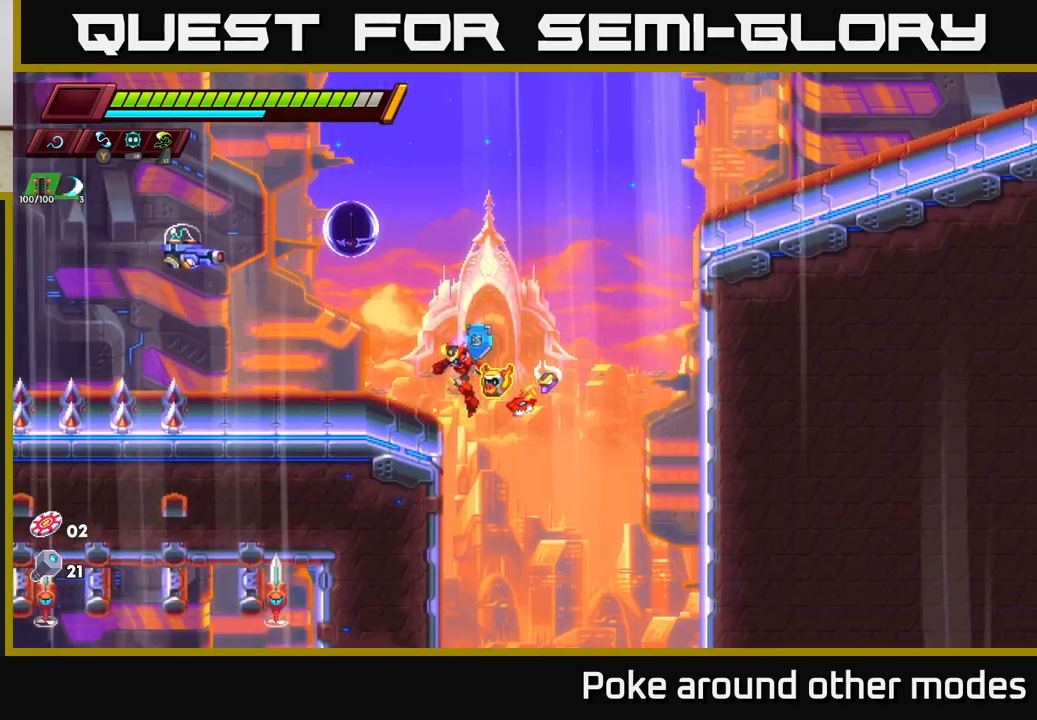
{"buttons": ["A", "X"], "left_stick": "center", "right_stick": "center", "events": [[367, "A", "down"], [417, "X", "down"], [450, "left_stick", "center"]]}
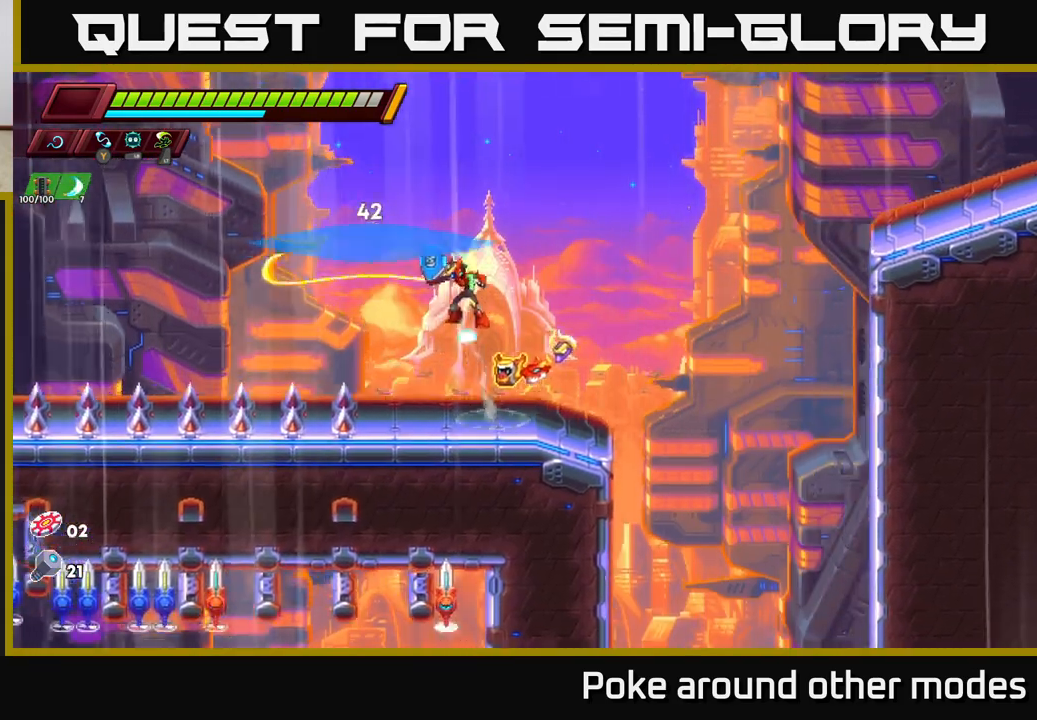
{"buttons": [], "left_stick": "center", "right_stick": "center", "events": [[50, "X", "up"], [100, "A", "up"]]}
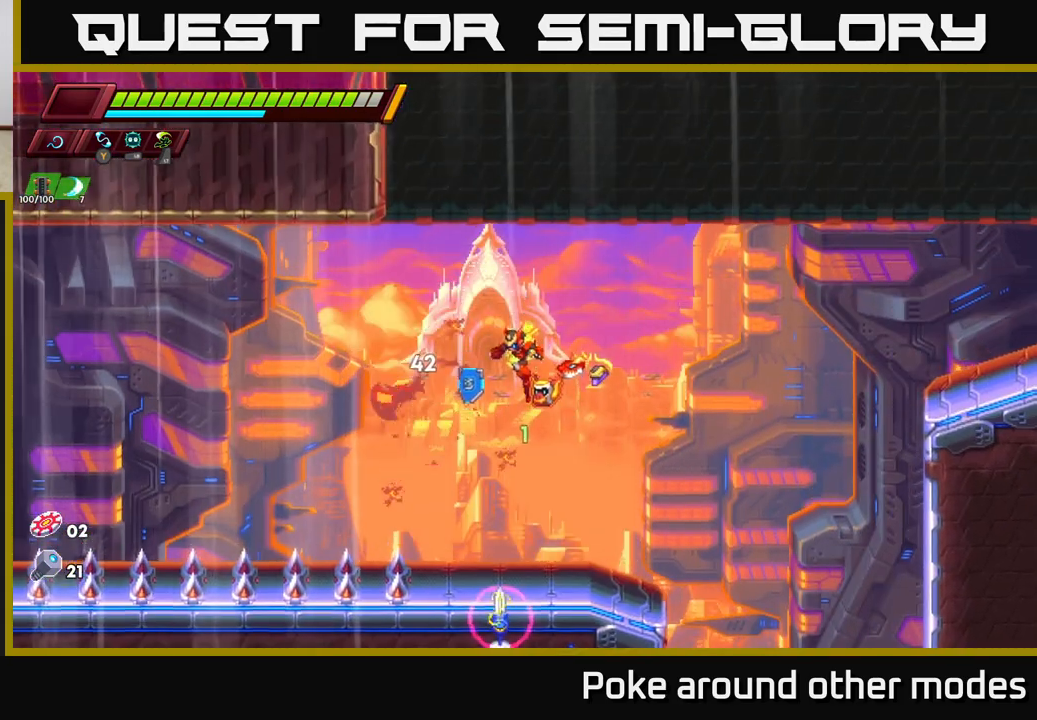
{"buttons": [], "left_stick": "center", "right_stick": "down-left", "events": [[233, "left_stick", "left"], [367, "right_stick", "down-left"], [400, "left_stick", "center"]]}
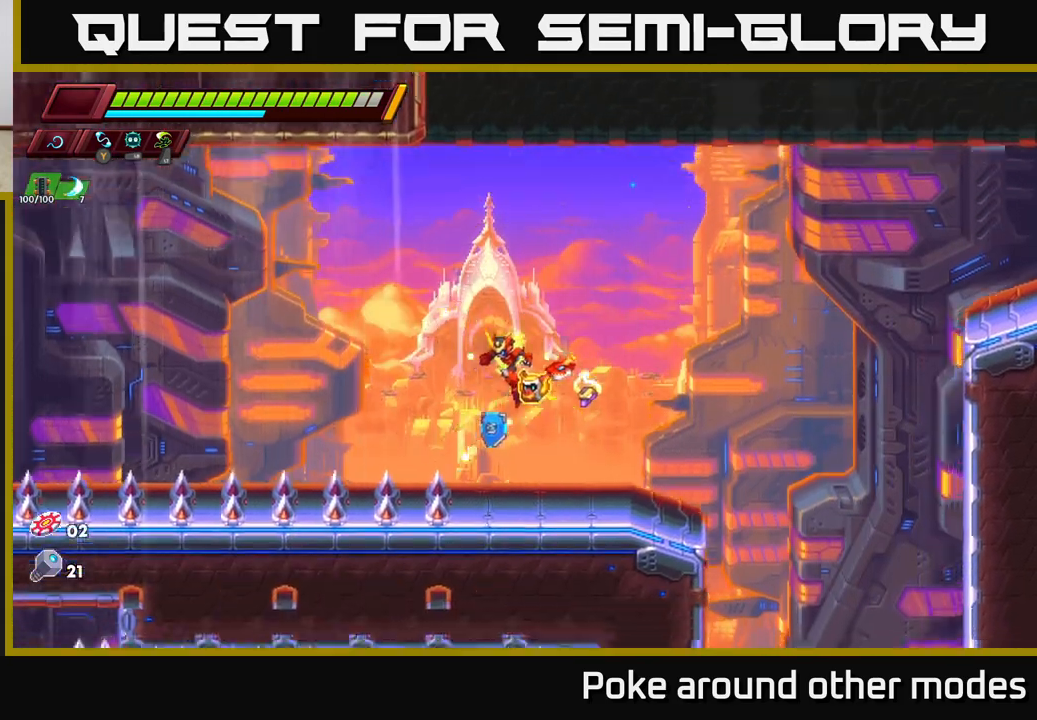
{"buttons": [], "left_stick": "center", "right_stick": "up-left", "events": [[83, "right_stick", "left"], [433, "right_stick", "up-left"]]}
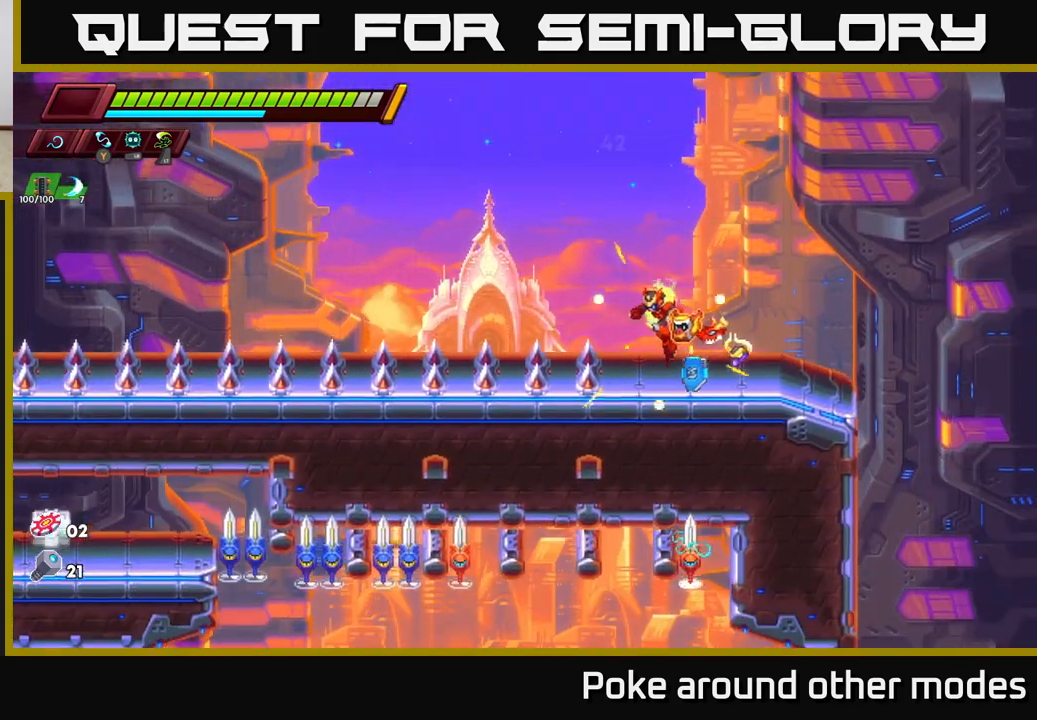
{"buttons": ["R2"], "left_stick": "right", "right_stick": "center", "events": [[50, "right_stick", "up"], [250, "left_stick", "right"], [300, "right_stick", "center"], [433, "R2", "down"]]}
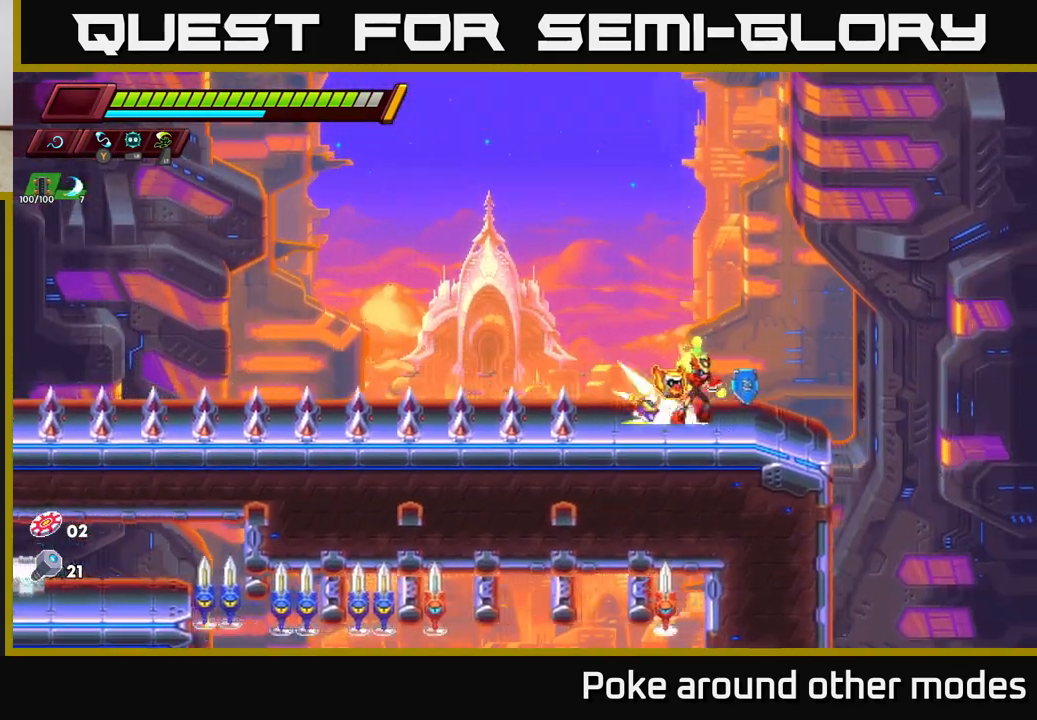
{"buttons": ["R2"], "left_stick": "right", "right_stick": "down-left", "events": [[67, "right_stick", "down-left"]]}
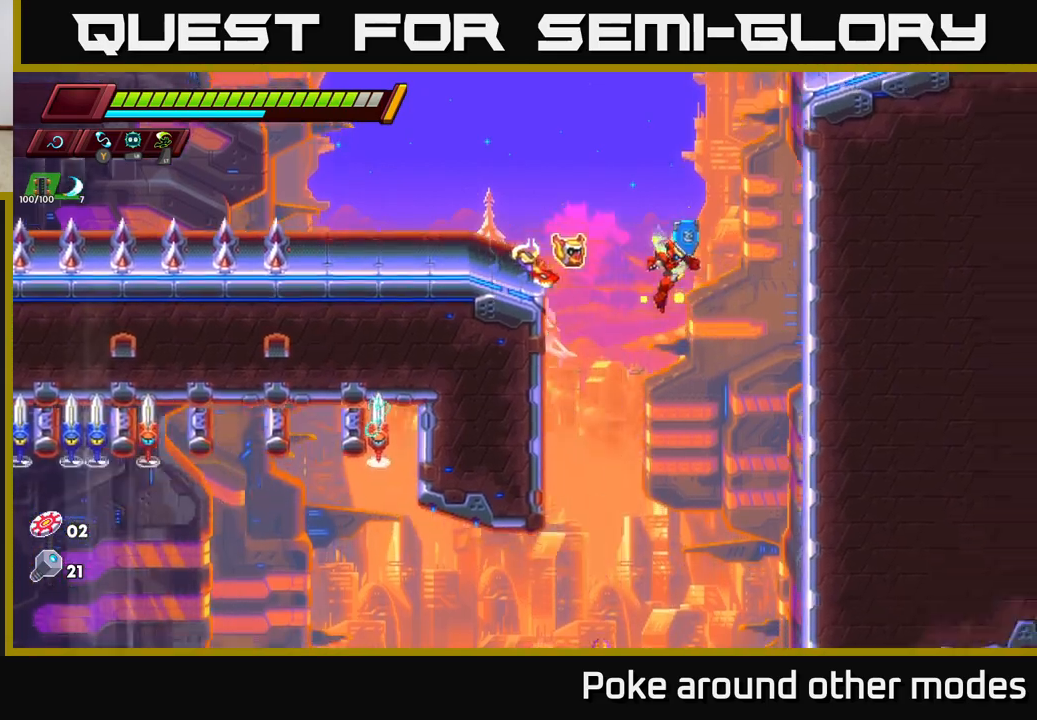
{"buttons": [], "left_stick": "down-left", "right_stick": "center", "events": [[67, "left_stick", "down"], [83, "R2", "up"], [250, "right_stick", "center"], [433, "left_stick", "down-left"]]}
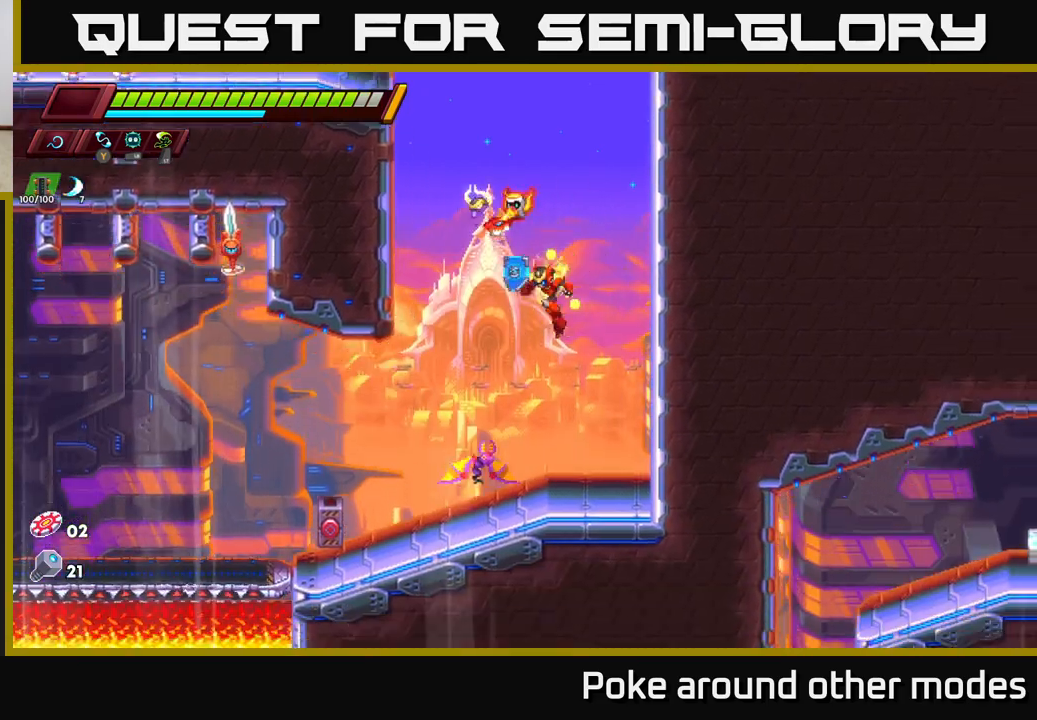
{"buttons": [], "left_stick": "center", "right_stick": "center", "events": [[67, "left_stick", "down-right"], [117, "left_stick", "right"], [333, "X", "down"], [333, "left_stick", "down-left"], [400, "X", "up"], [433, "left_stick", "center"]]}
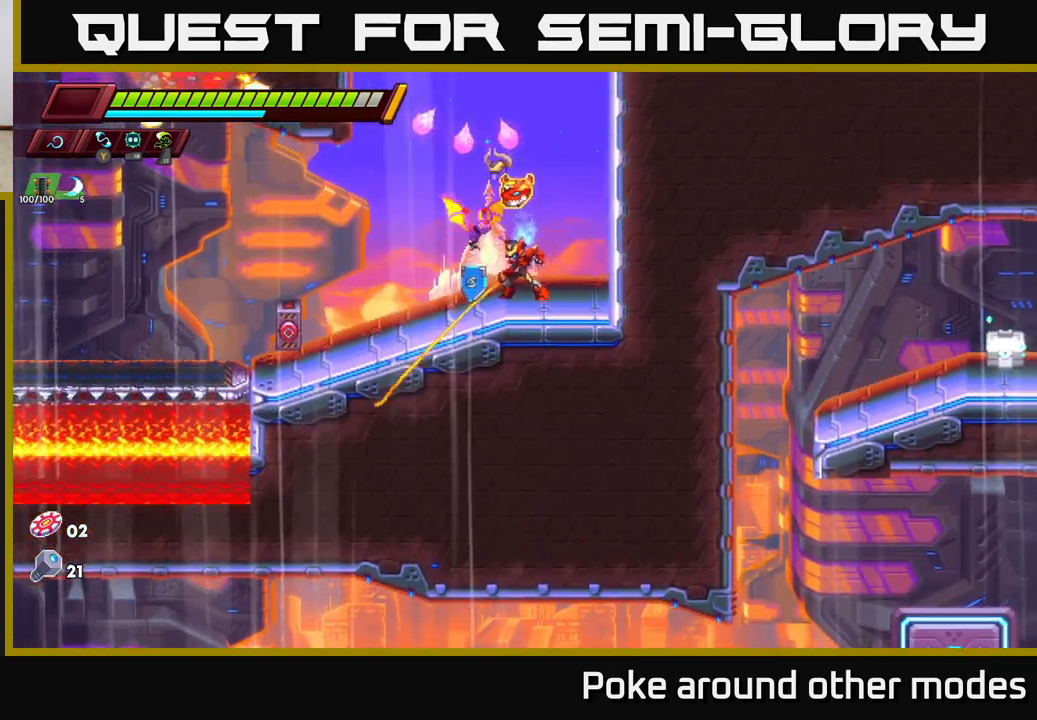
{"buttons": [], "left_stick": "right", "right_stick": "center", "events": [[233, "left_stick", "right"], [350, "left_stick", "up"], [383, "X", "down"], [450, "left_stick", "right"], [467, "X", "up"]]}
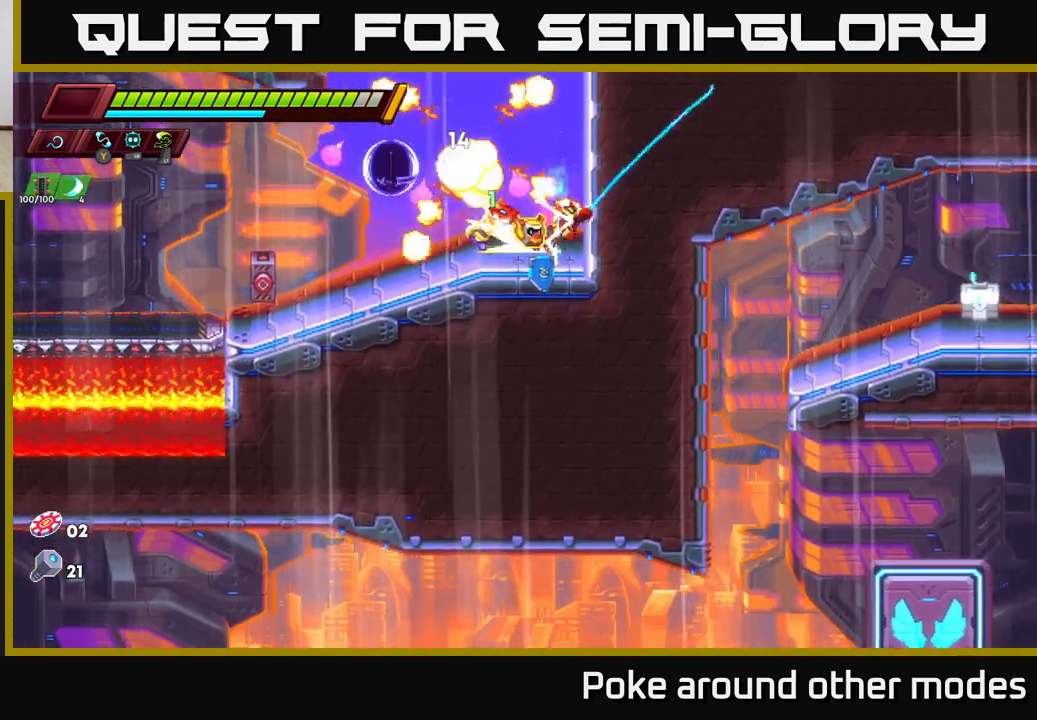
{"buttons": ["R2"], "left_stick": "left", "right_stick": "center", "events": [[167, "left_stick", "left"], [217, "R2", "down"]]}
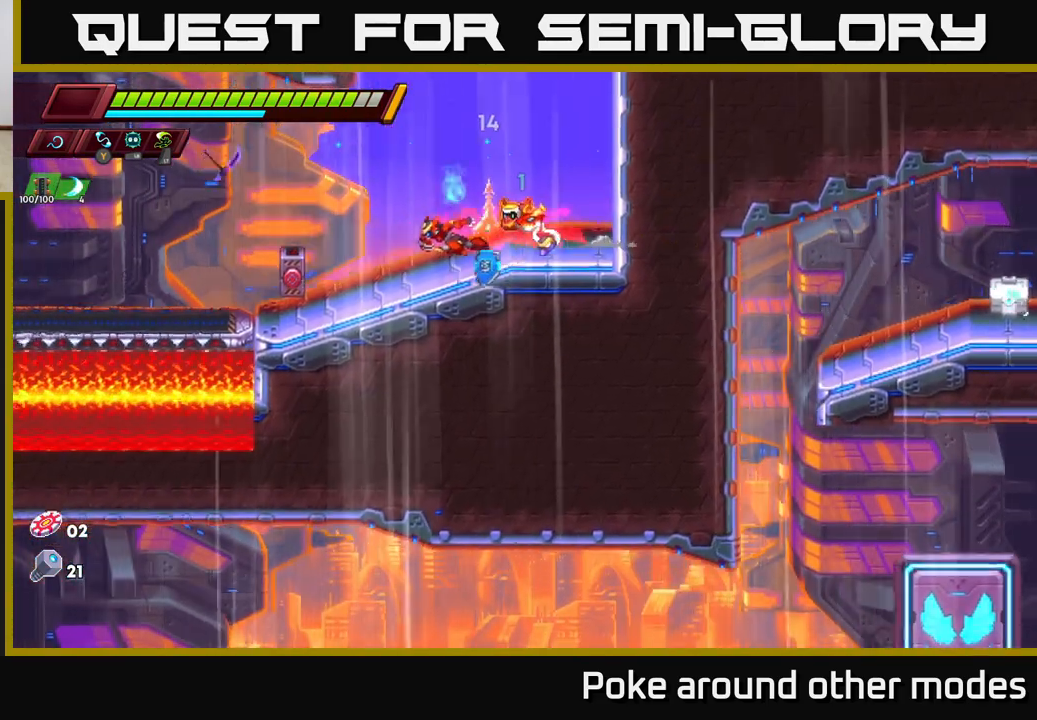
{"buttons": [], "left_stick": "center", "right_stick": "center", "events": [[100, "A", "down"], [233, "left_stick", "up-left"], [383, "R2", "up"], [383, "left_stick", "left"], [400, "X", "down"], [433, "A", "up"], [467, "X", "up"], [483, "left_stick", "center"]]}
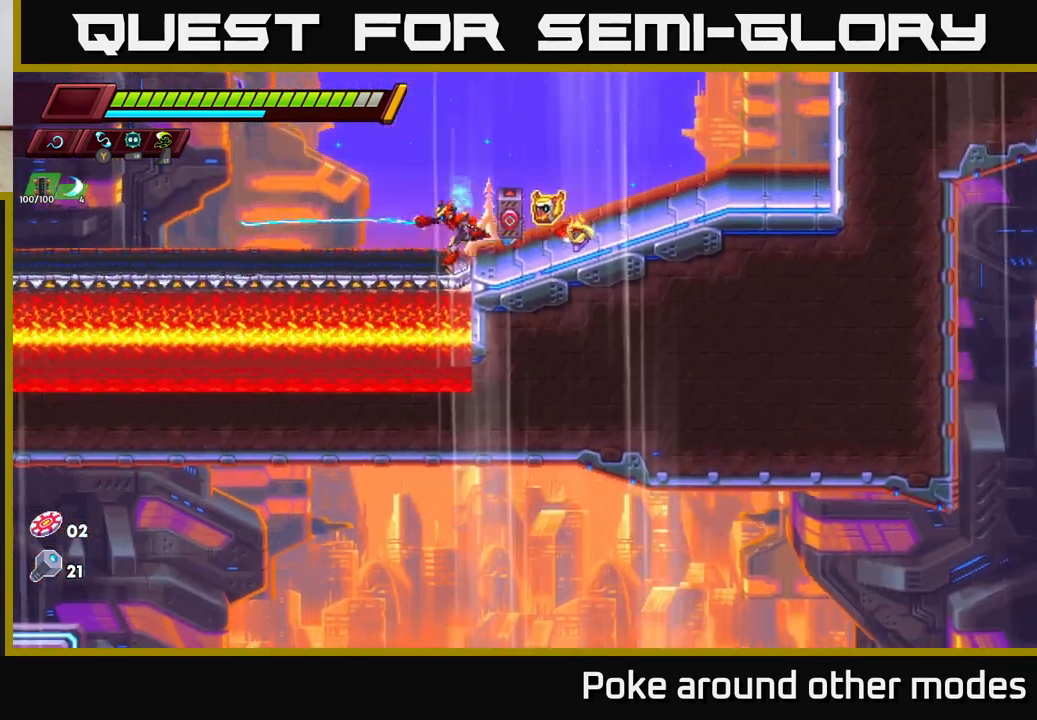
{"buttons": [], "left_stick": "left", "right_stick": "center", "events": [[117, "A", "down"], [350, "left_stick", "left"], [367, "A", "up"]]}
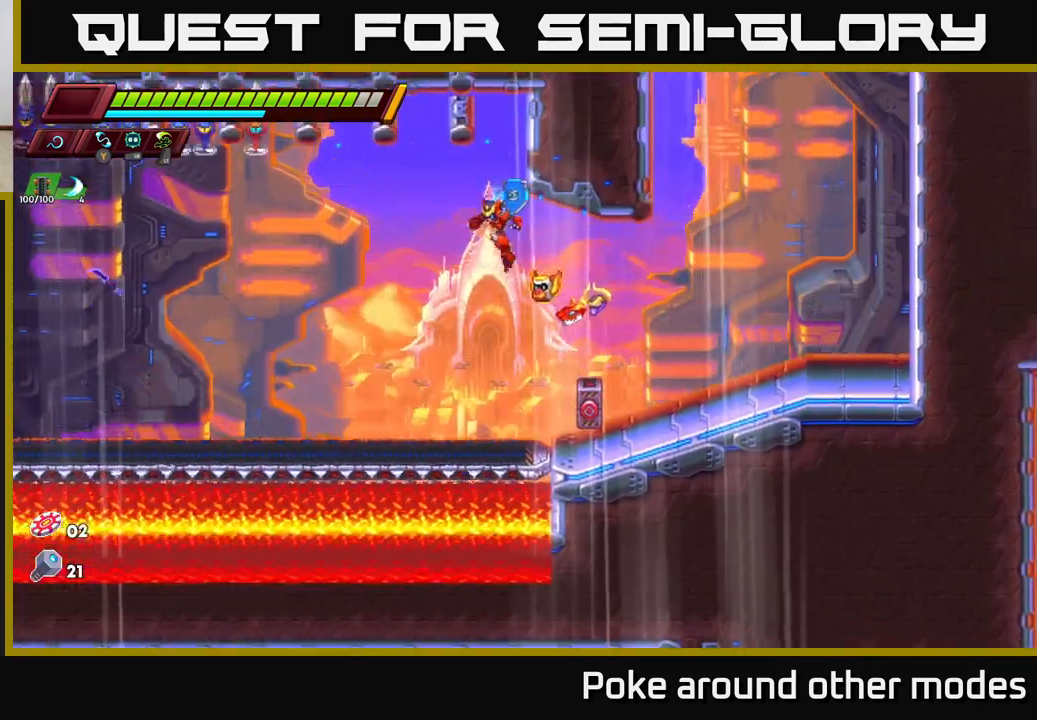
{"buttons": [], "left_stick": "center", "right_stick": "center", "events": [[33, "left_stick", "center"], [100, "X", "down"], [250, "X", "up"]]}
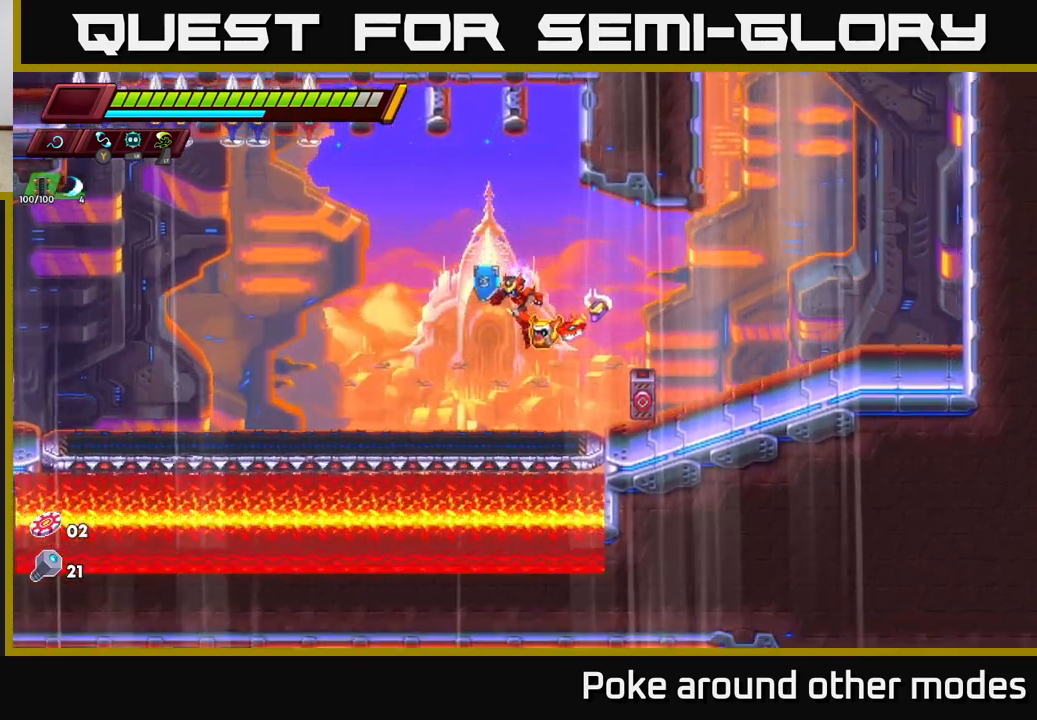
{"buttons": [], "left_stick": "left", "right_stick": "center", "events": [[67, "left_stick", "right"], [167, "X", "down"], [250, "left_stick", "left"], [267, "X", "up"]]}
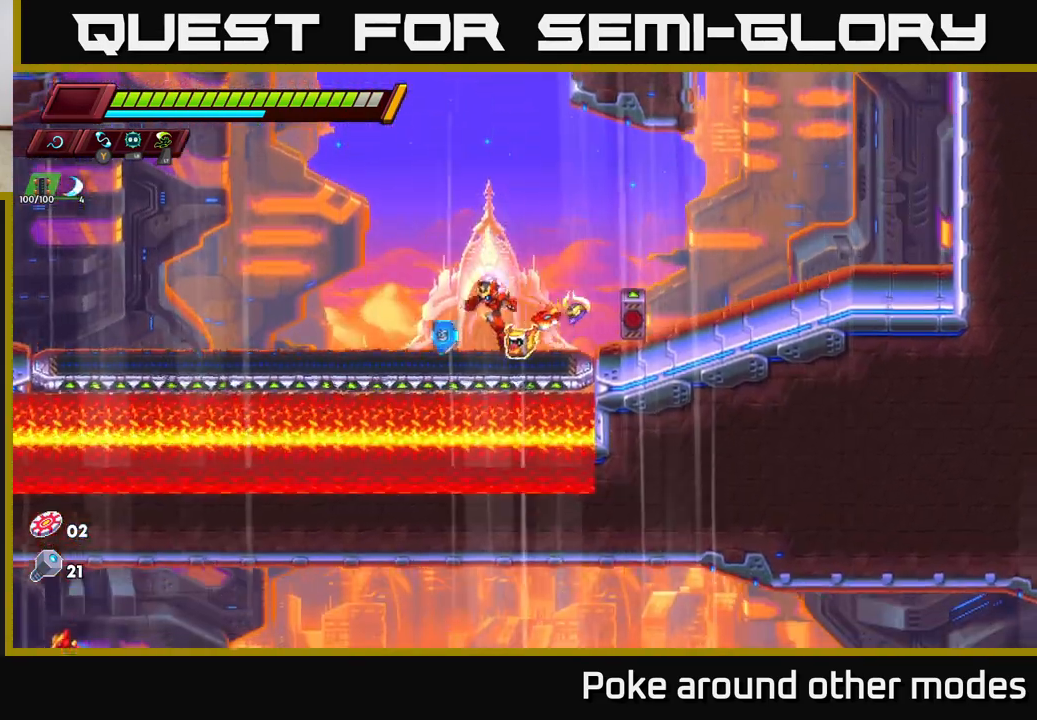
{"buttons": [], "left_stick": "center", "right_stick": "center", "events": [[67, "left_stick", "up-left"], [100, "A", "down"], [250, "X", "down"], [317, "A", "up"], [400, "X", "up"], [467, "left_stick", "center"]]}
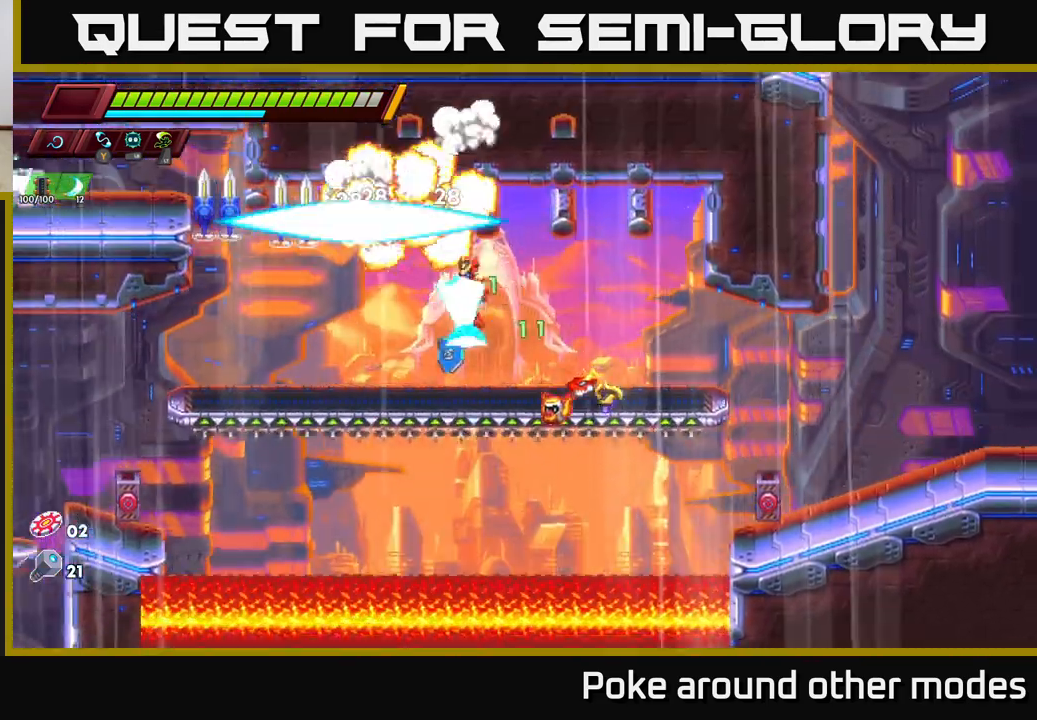
{"buttons": [], "left_stick": "center", "right_stick": "center", "events": [[117, "X", "down"], [267, "X", "up"]]}
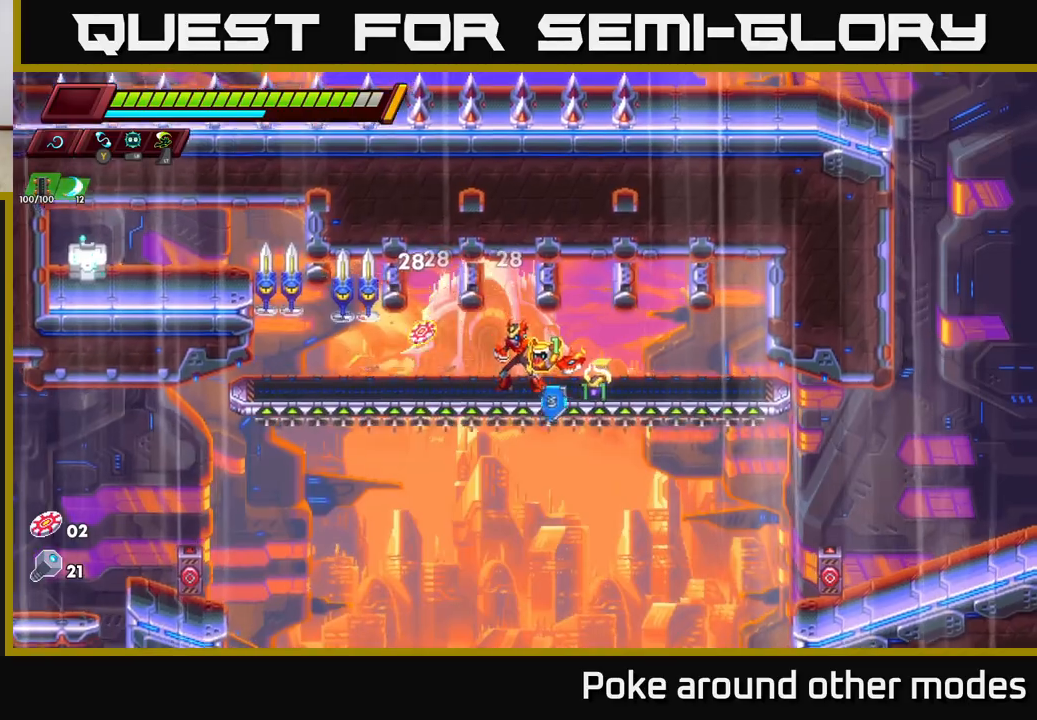
{"buttons": [], "left_stick": "center", "right_stick": "center", "events": [[83, "A", "down"], [150, "X", "down"], [217, "left_stick", "left"], [283, "X", "up"], [400, "left_stick", "center"], [483, "A", "up"]]}
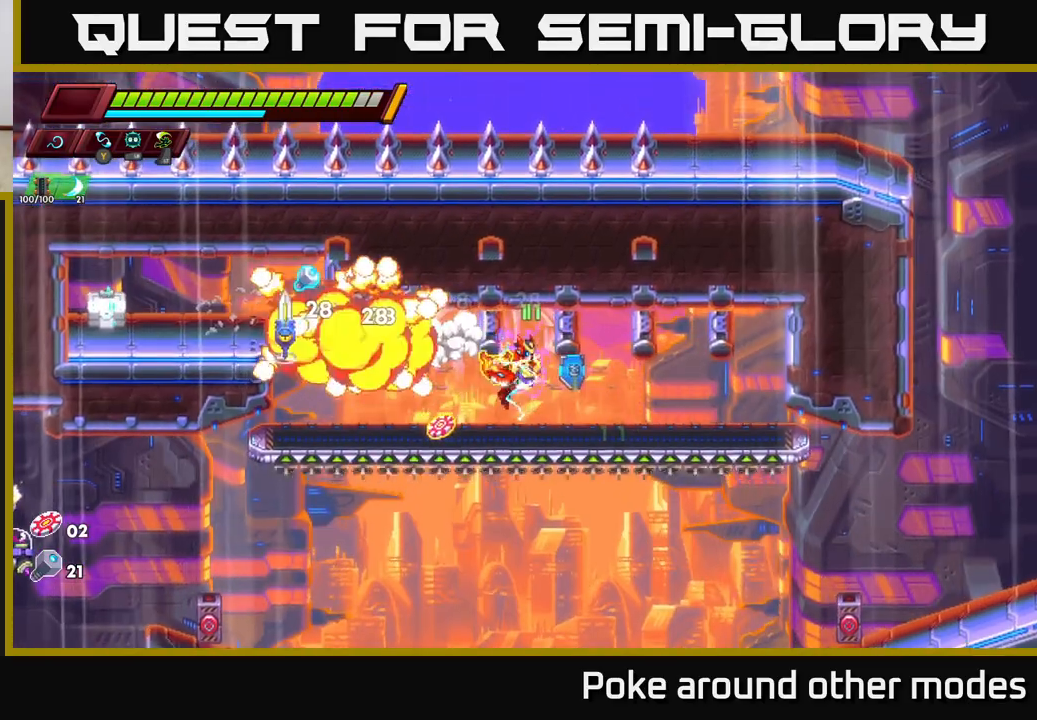
{"buttons": ["A", "X"], "left_stick": "center", "right_stick": "center", "events": [[83, "left_stick", "left"], [367, "A", "down"], [417, "X", "down"], [500, "left_stick", "center"]]}
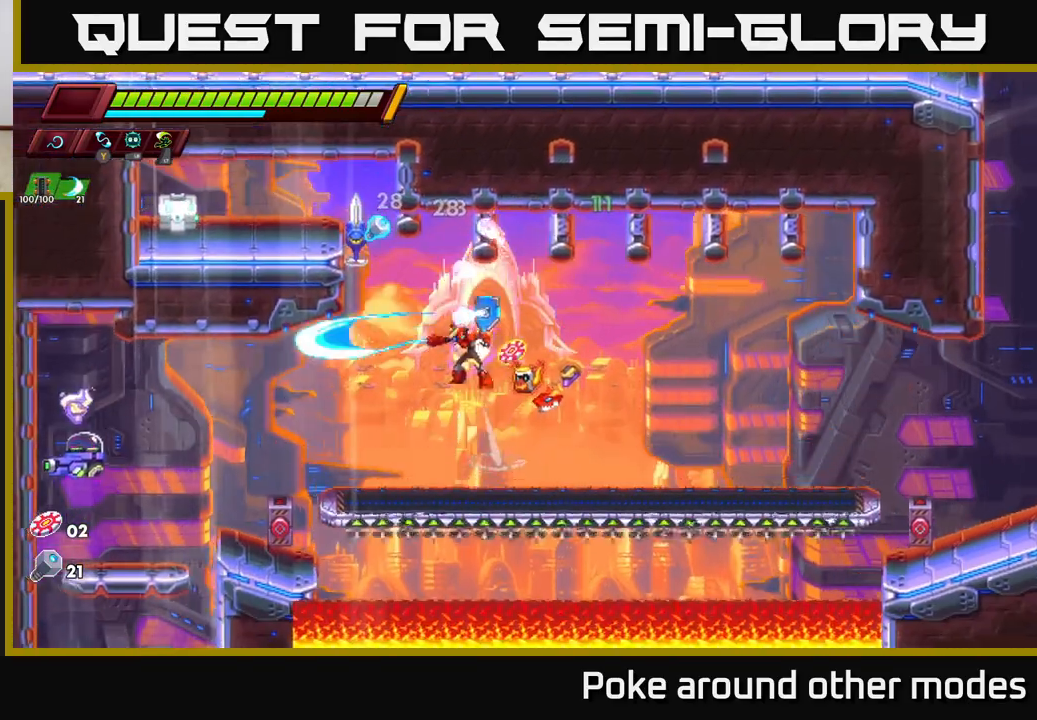
{"buttons": [], "left_stick": "down-right", "right_stick": "center", "events": [[67, "X", "up"], [150, "left_stick", "up-left"], [183, "A", "up"], [267, "left_stick", "up-right"], [500, "left_stick", "down-right"]]}
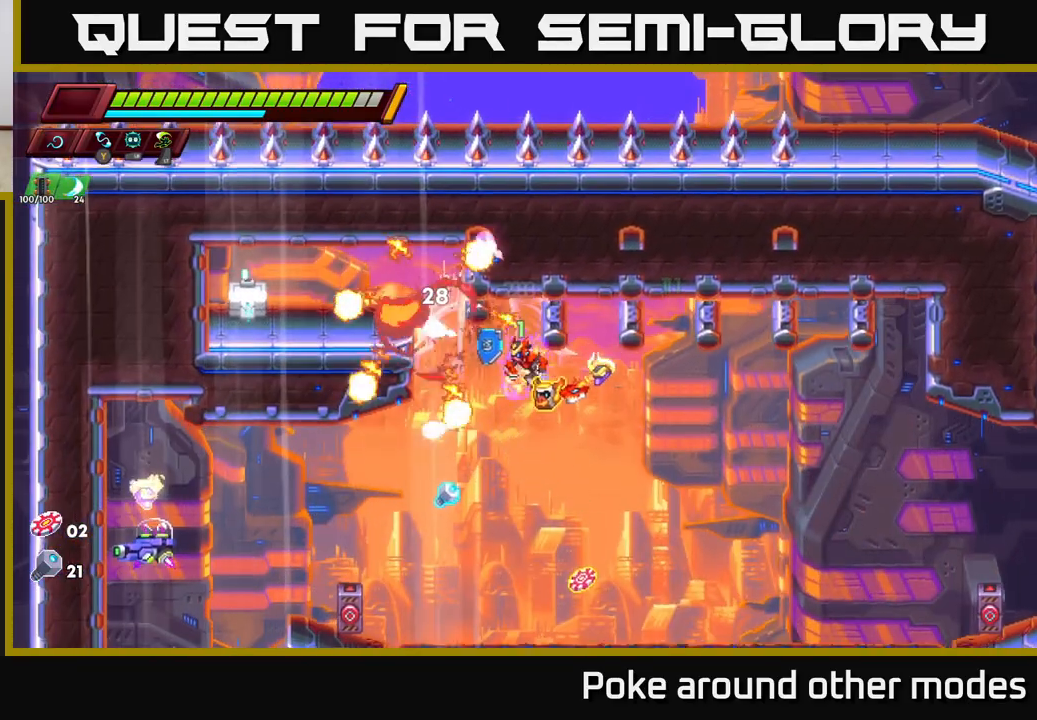
{"buttons": [], "left_stick": "down", "right_stick": "center", "events": [[33, "left_stick", "down"], [317, "left_stick", "down-right"], [450, "left_stick", "down"]]}
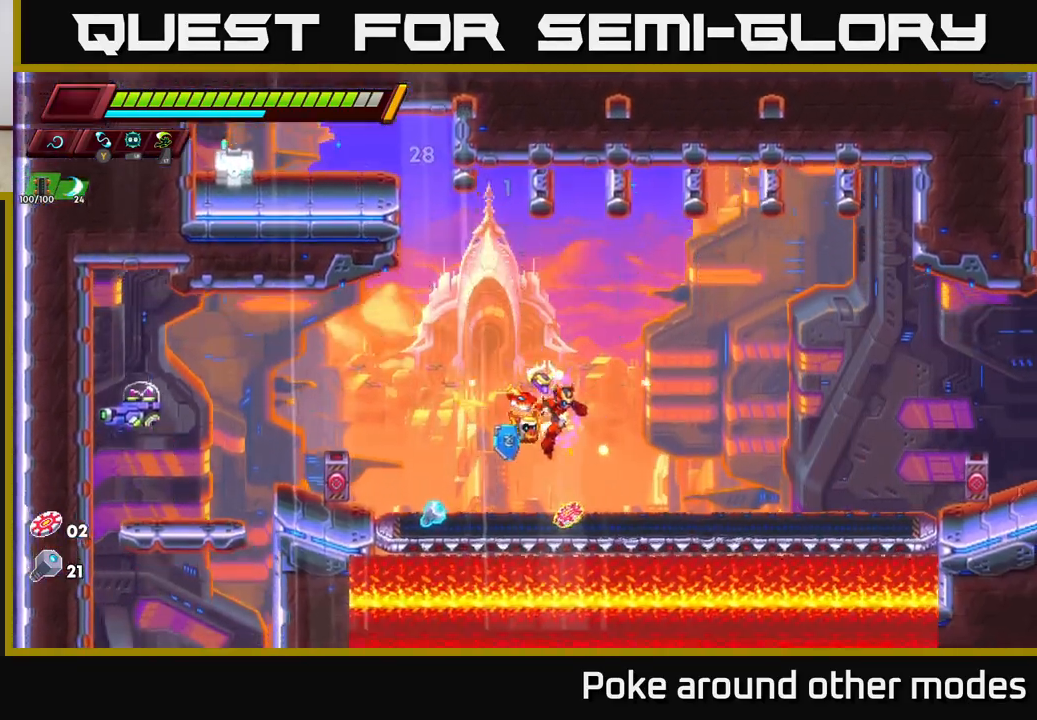
{"buttons": [], "left_stick": "right", "right_stick": "center", "events": [[17, "left_stick", "down-left"], [50, "X", "down"], [117, "left_stick", "left"], [183, "X", "up"], [483, "left_stick", "right"]]}